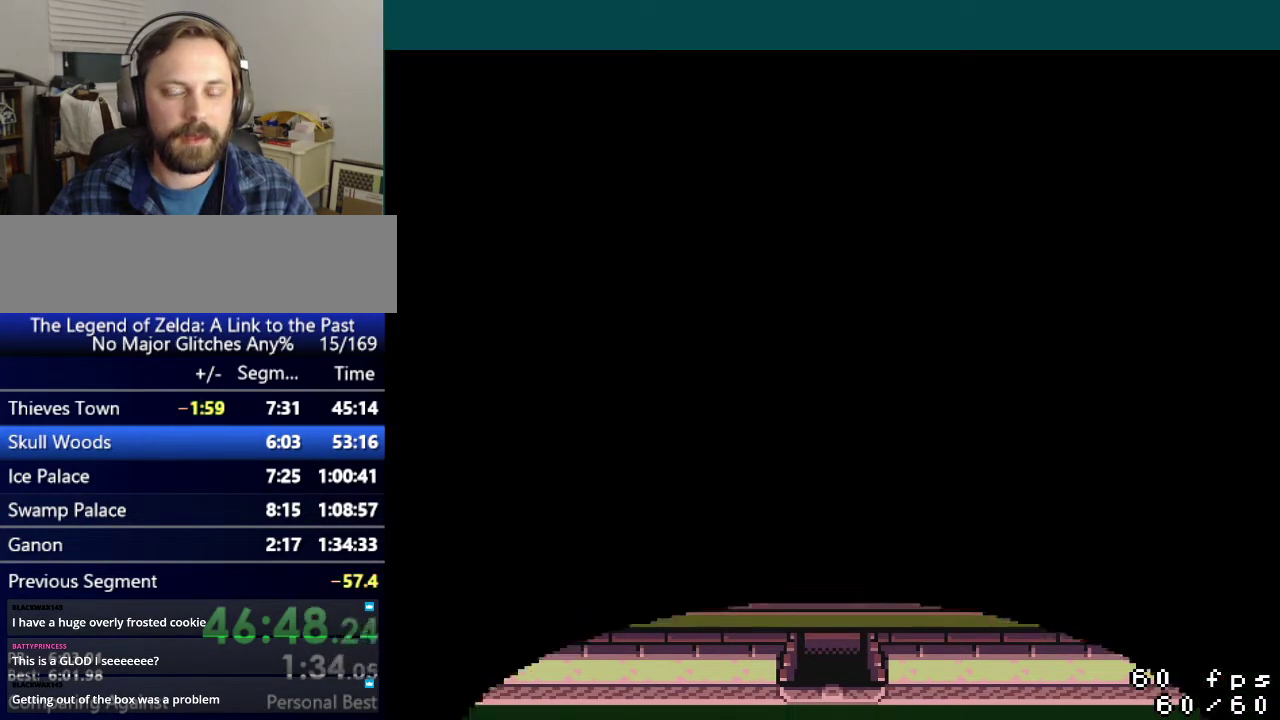
Gameplay with a controller (Nintendo layout); each line is a JSON object with the inputs held at the frame after it. "events" lists button and stick changes between this image and that frame as [ms after this image, input, new state], when the widget could be followed in between. Not read: L3 R3.
{"buttons": ["DPAD_DOWN"], "events": []}
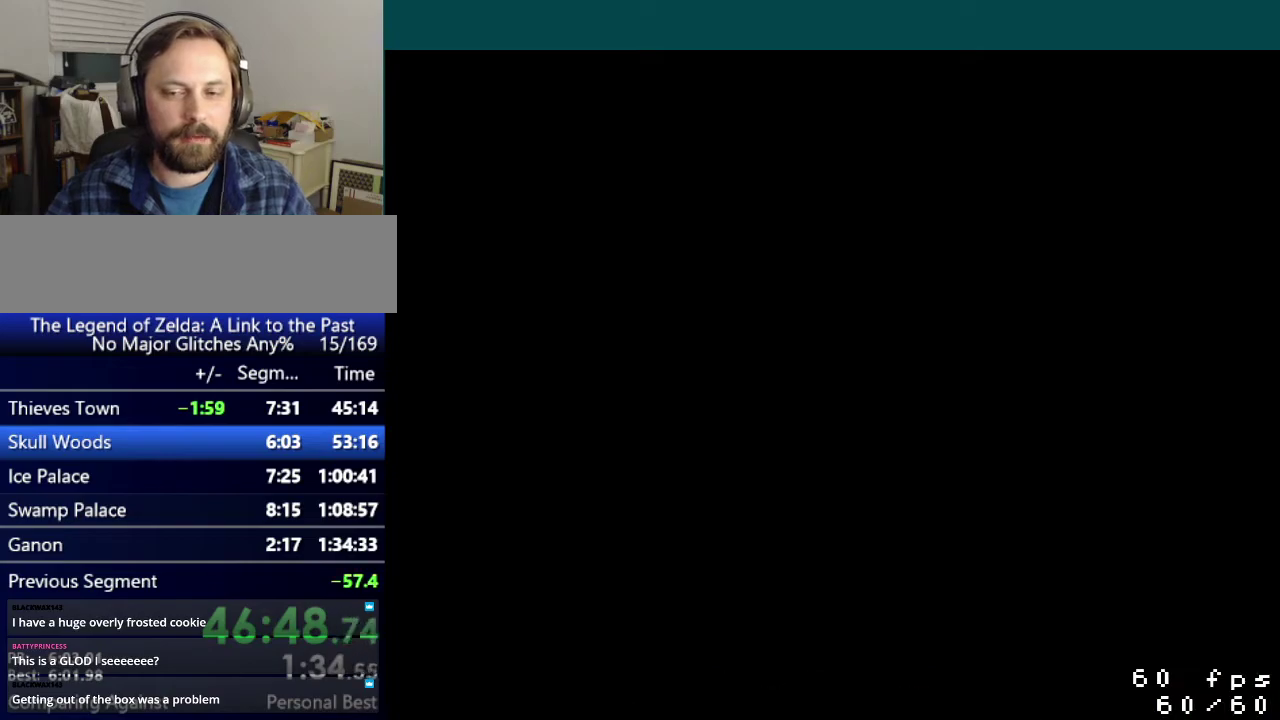
{"buttons": ["DPAD_DOWN"], "events": []}
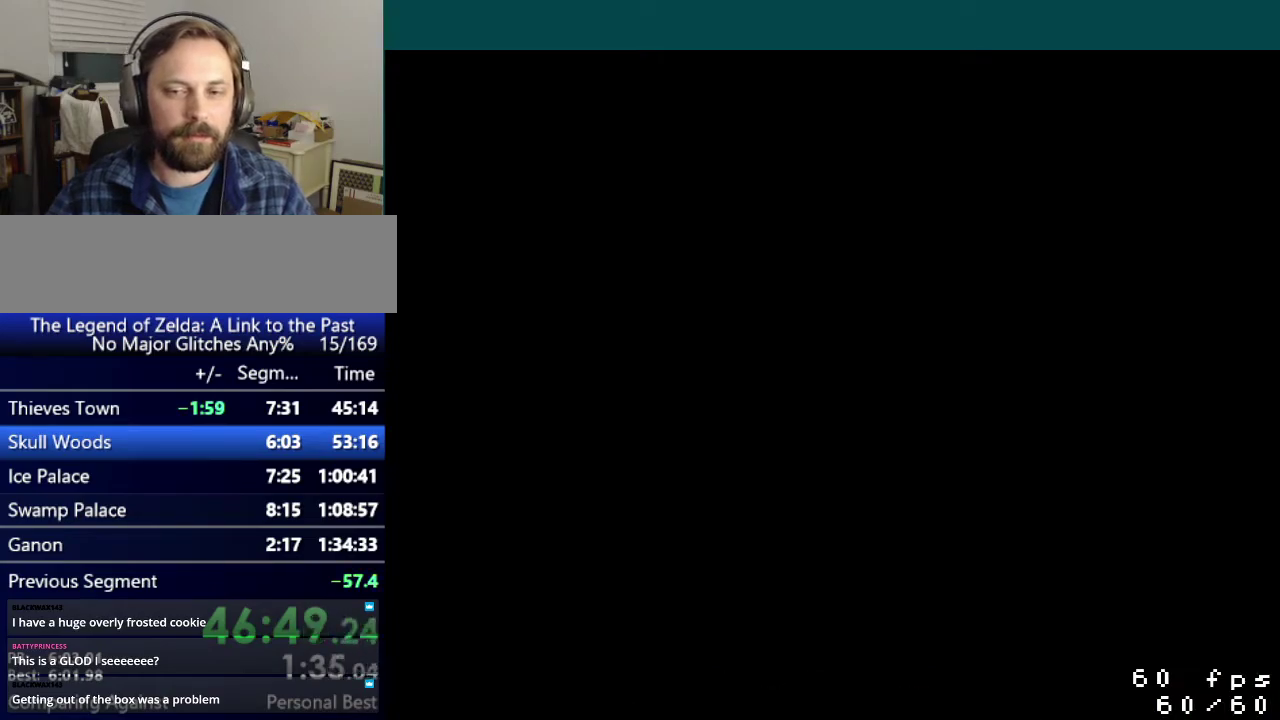
{"buttons": ["DPAD_DOWN"], "events": []}
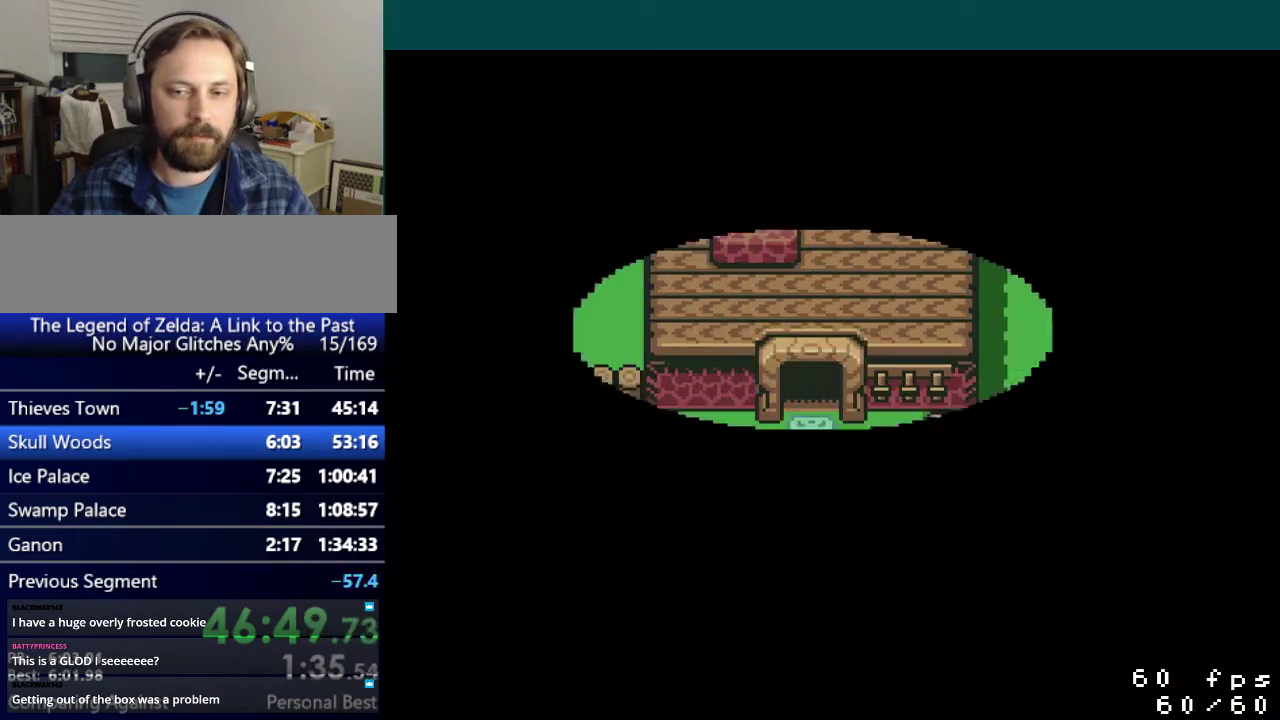
{"buttons": ["DPAD_DOWN"], "events": []}
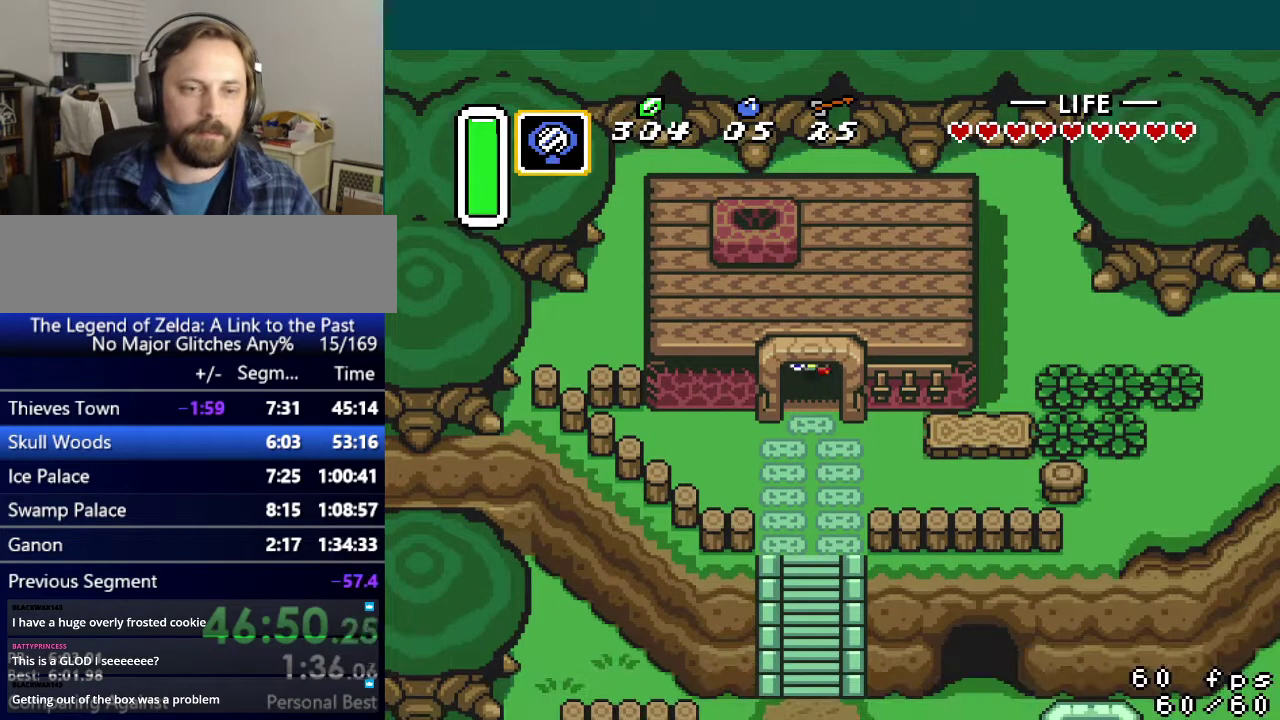
{"buttons": ["DPAD_DOWN"], "events": []}
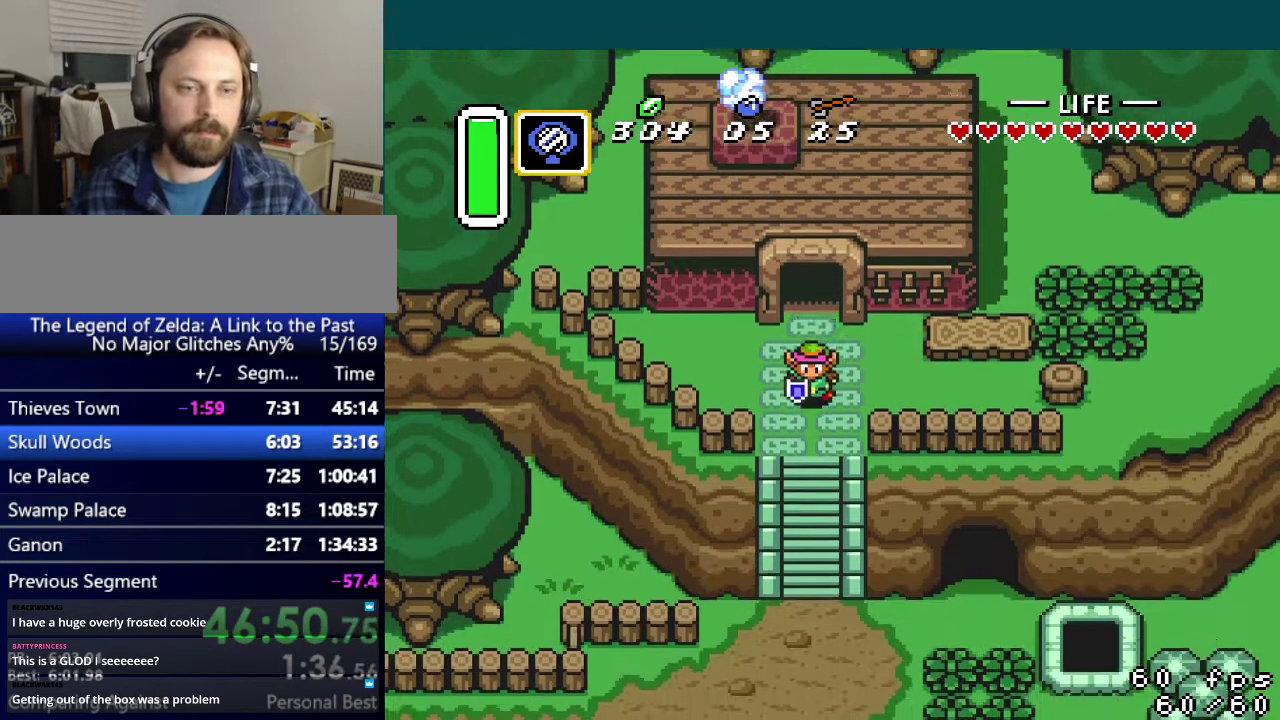
{"buttons": ["B", "DPAD_DOWN"], "events": [[234, "B", "down"]]}
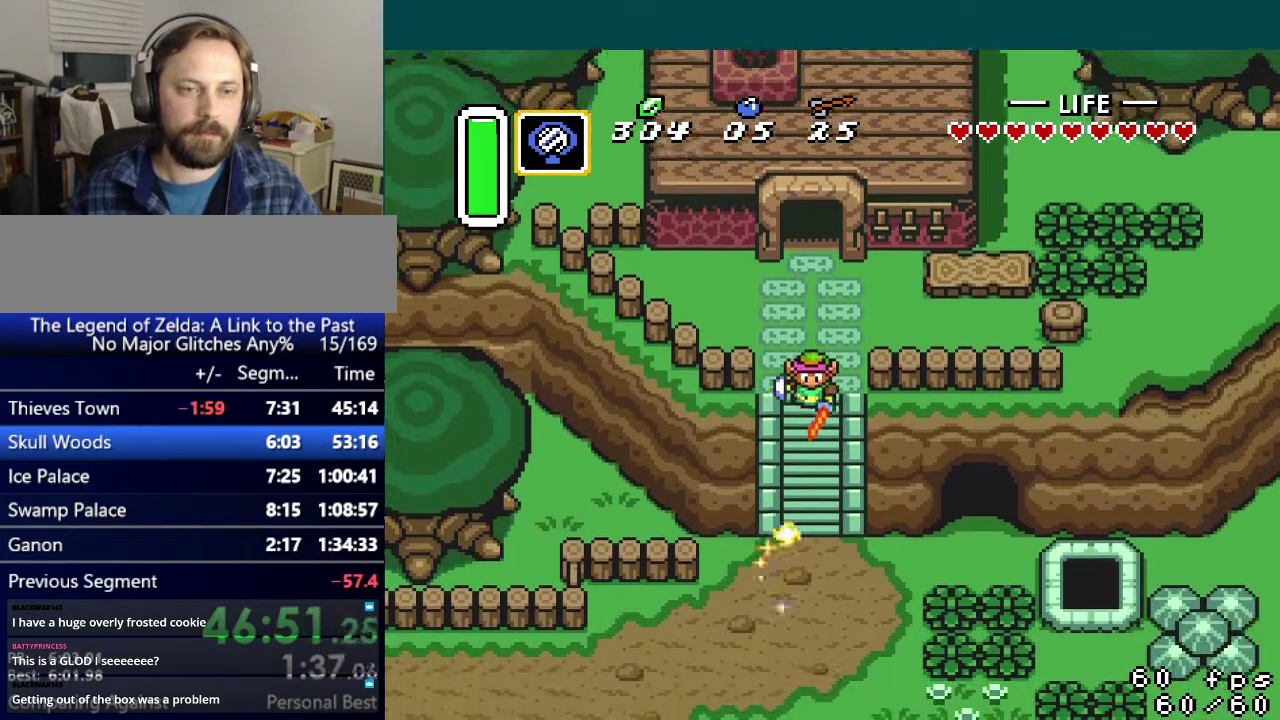
{"buttons": ["B", "DPAD_DOWN"], "events": []}
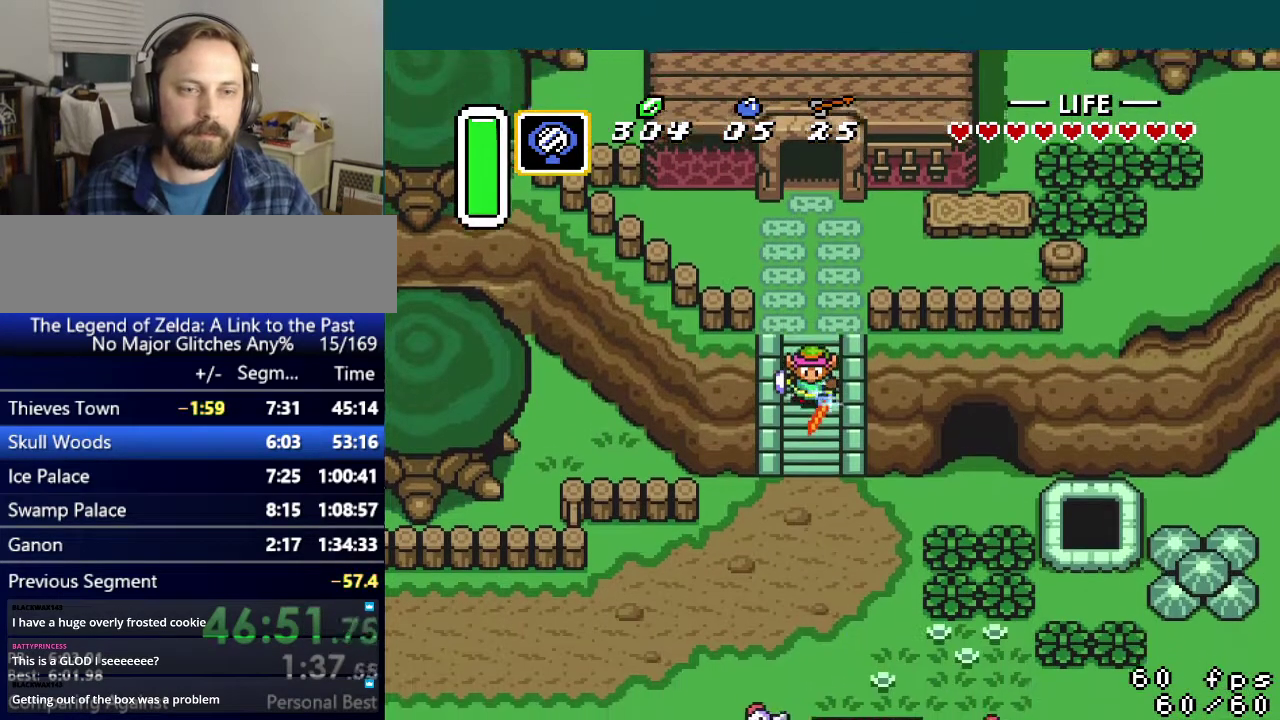
{"buttons": ["B", "DPAD_DOWN"], "events": []}
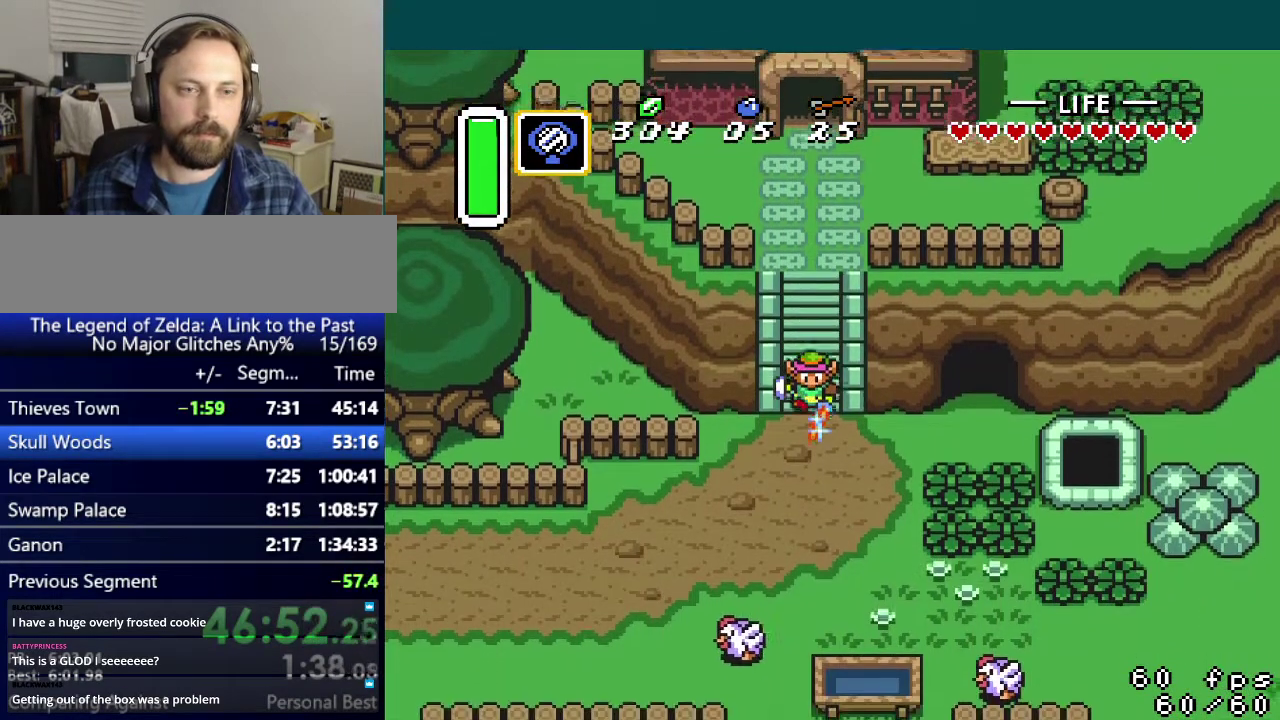
{"buttons": ["DPAD_DOWN"], "events": [[66, "B", "up"]]}
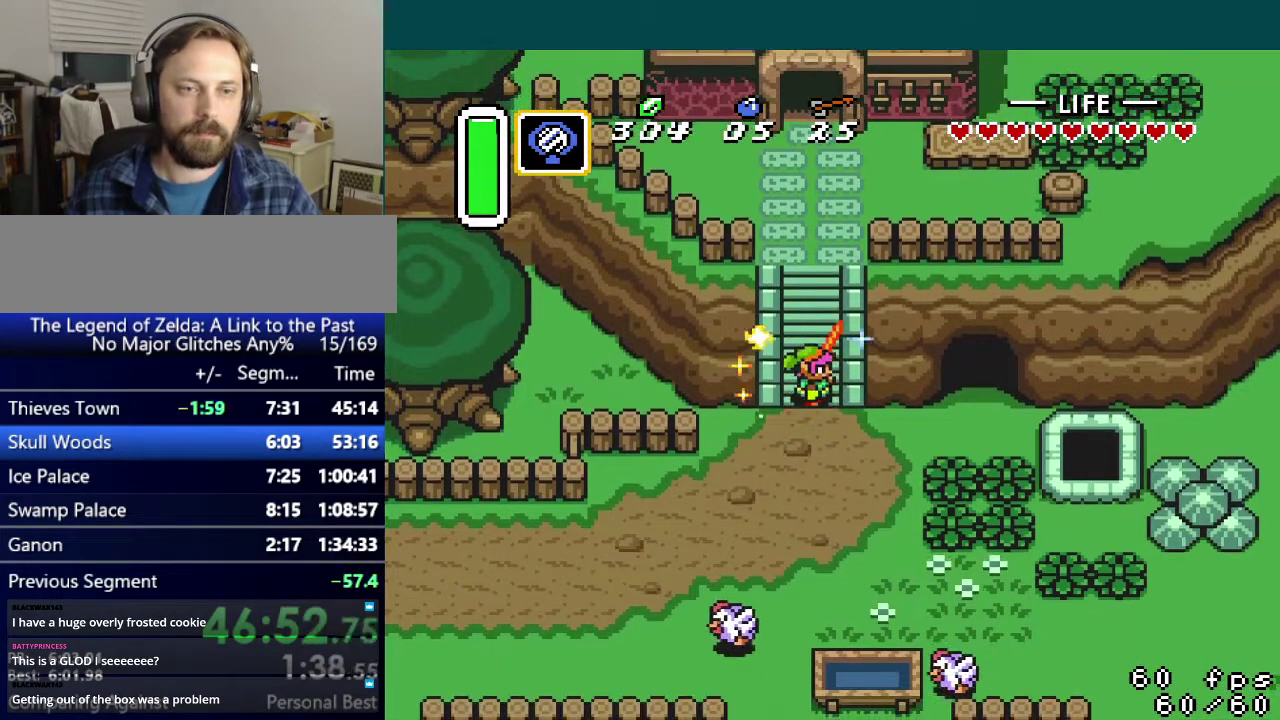
{"buttons": ["DPAD_LEFT"], "events": [[384, "DPAD_LEFT", "down"], [484, "DPAD_DOWN", "up"]]}
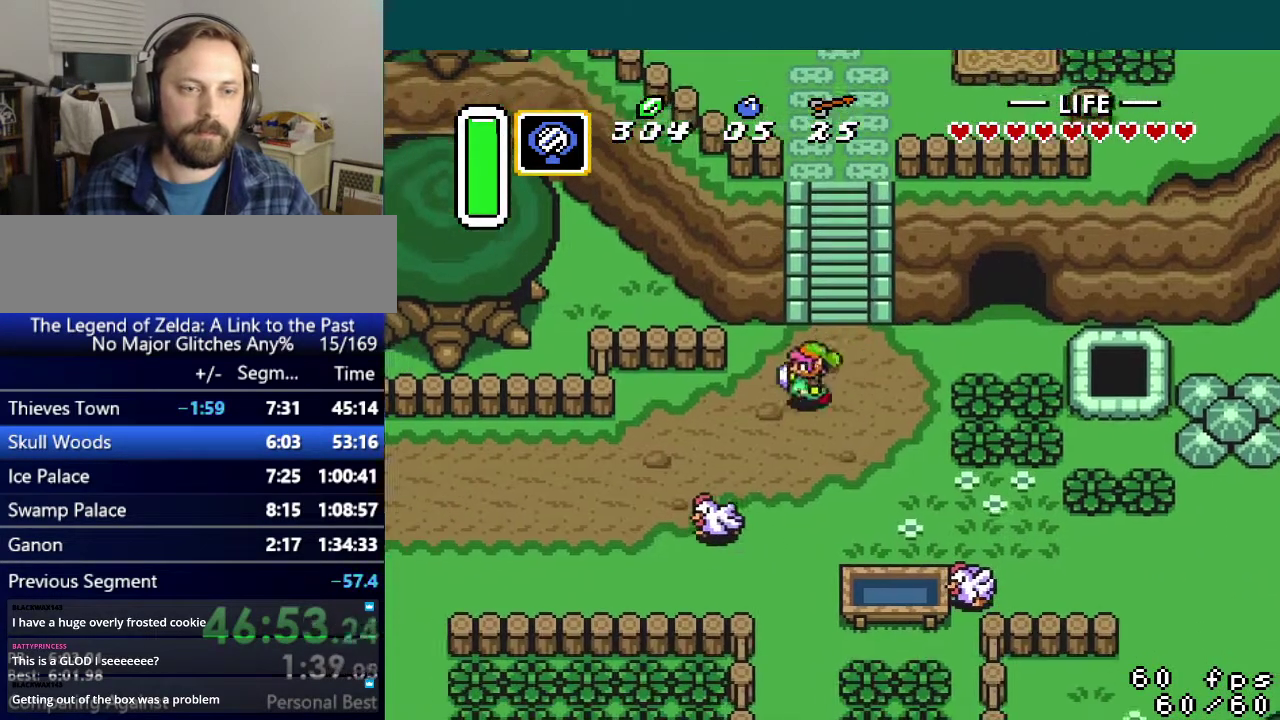
{"buttons": ["DPAD_DOWN", "DPAD_LEFT"], "events": [[116, "DPAD_DOWN", "down"]]}
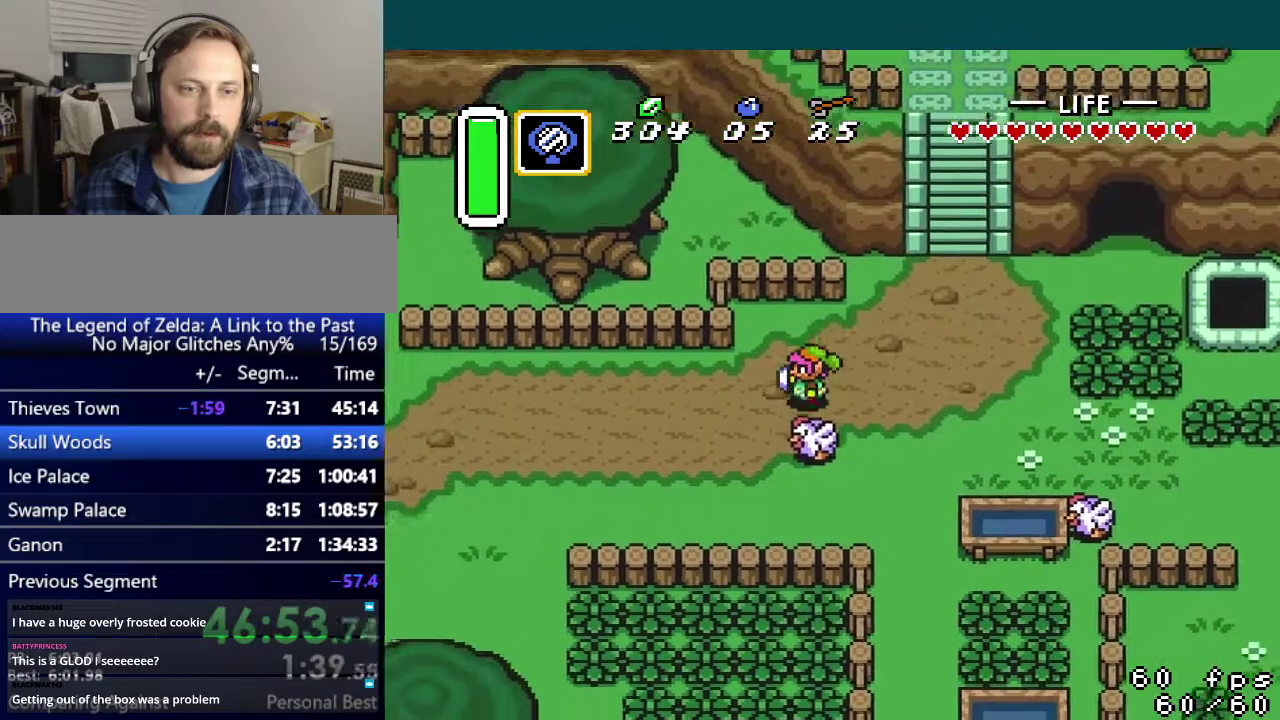
{"buttons": ["A"], "events": [[17, "DPAD_DOWN", "up"], [33, "A", "down"], [117, "DPAD_LEFT", "up"]]}
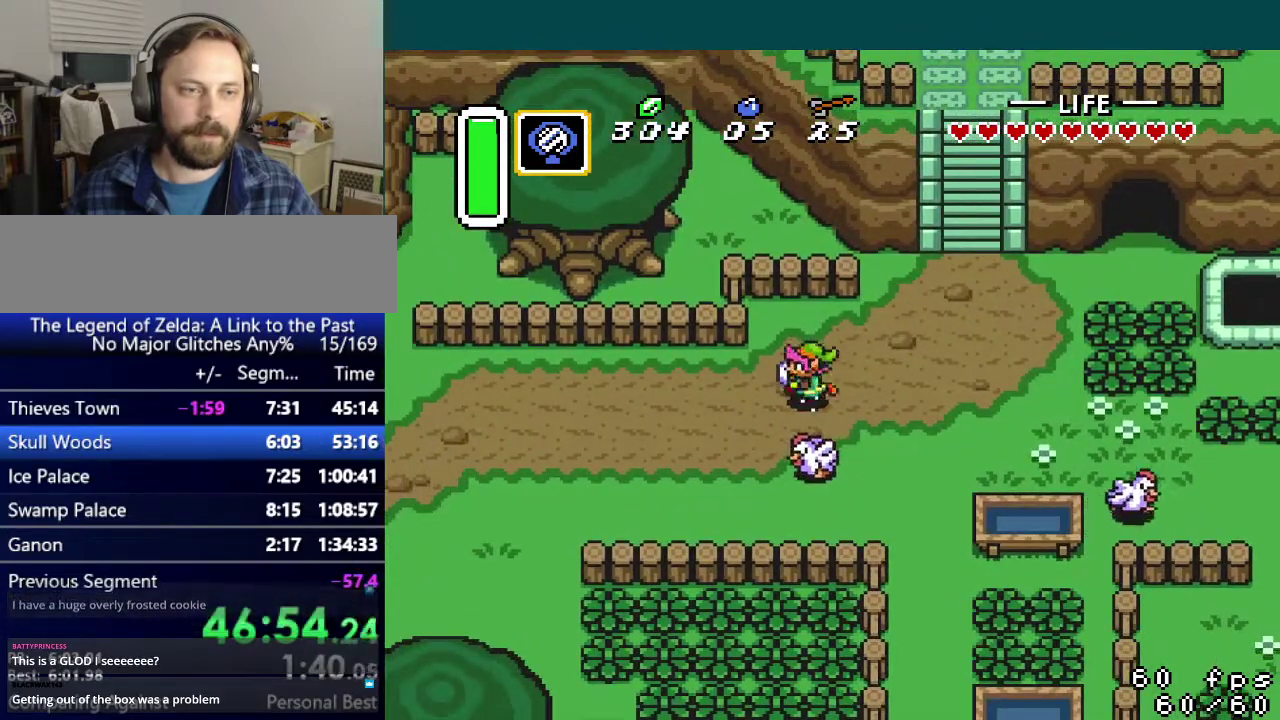
{"buttons": [], "events": [[233, "A", "up"]]}
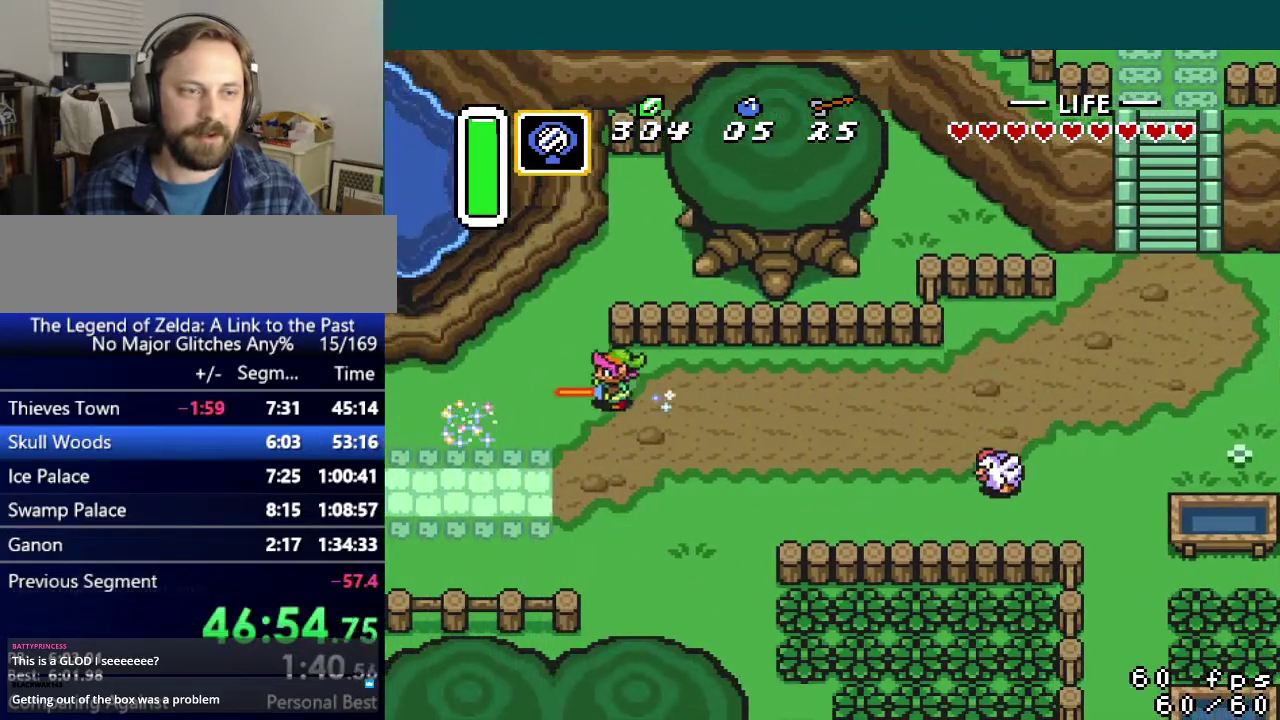
{"buttons": ["DPAD_DOWN", "DPAD_RIGHT"], "events": [[200, "DPAD_LEFT", "down"], [250, "DPAD_DOWN", "down"], [250, "DPAD_LEFT", "up"], [450, "DPAD_RIGHT", "down"]]}
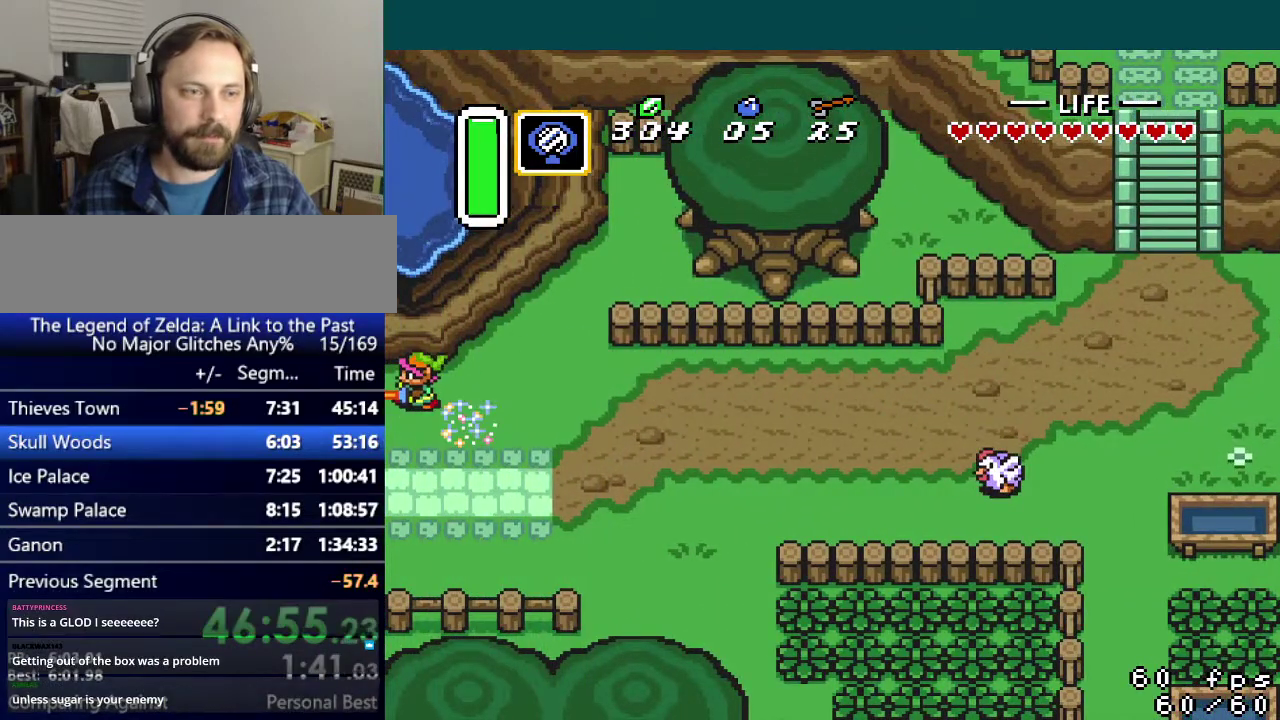
{"buttons": ["DPAD_RIGHT"], "events": [[16, "DPAD_DOWN", "up"], [100, "DPAD_DOWN", "down"], [500, "DPAD_DOWN", "up"]]}
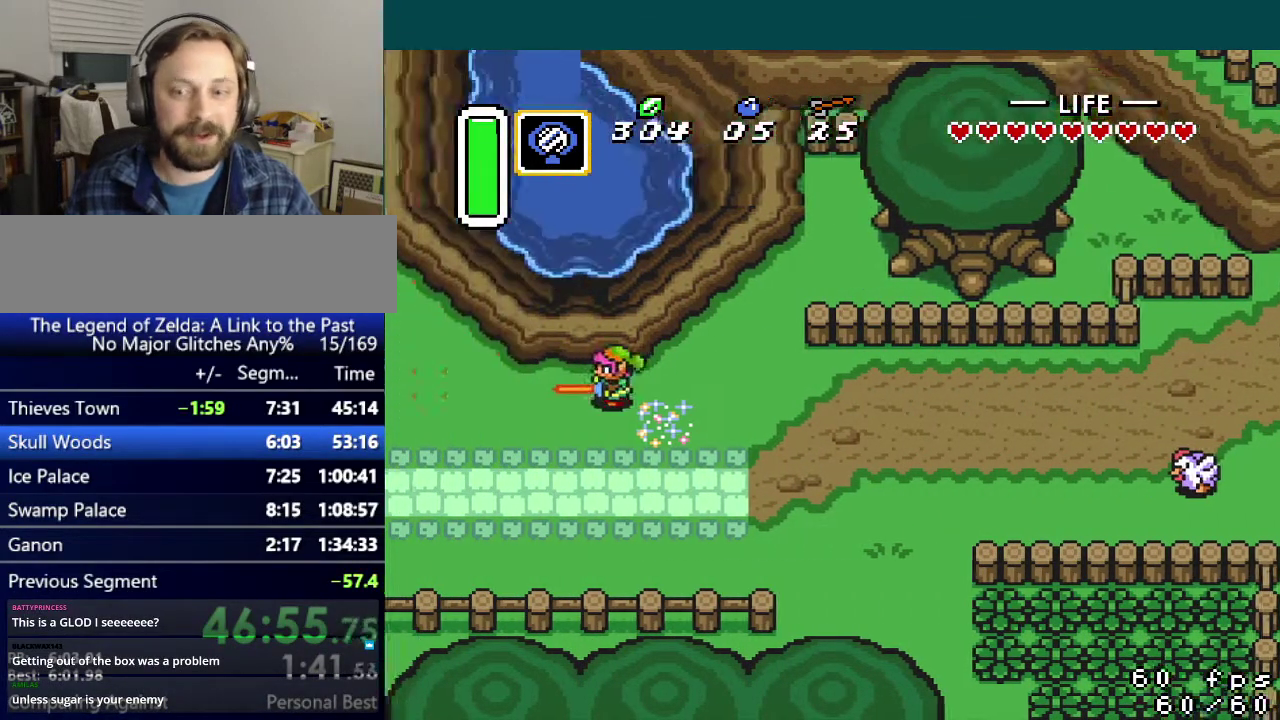
{"buttons": ["DPAD_RIGHT"], "events": []}
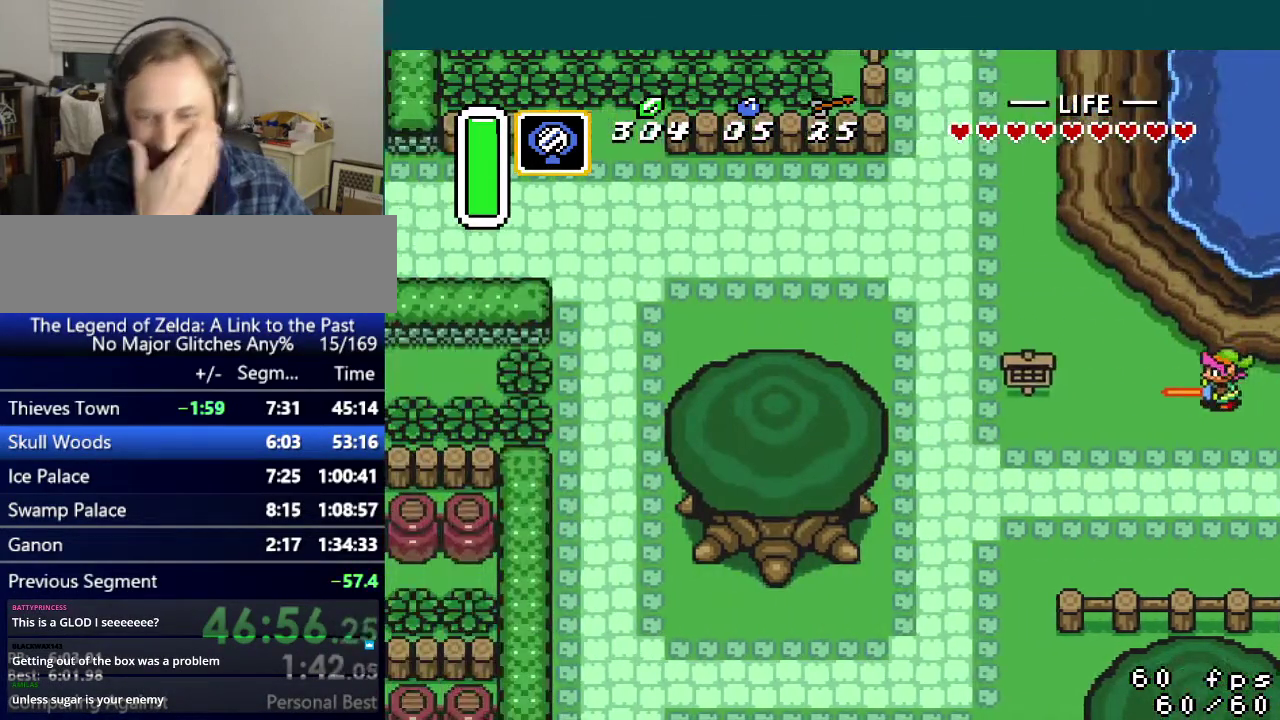
{"buttons": ["DPAD_RIGHT"], "events": []}
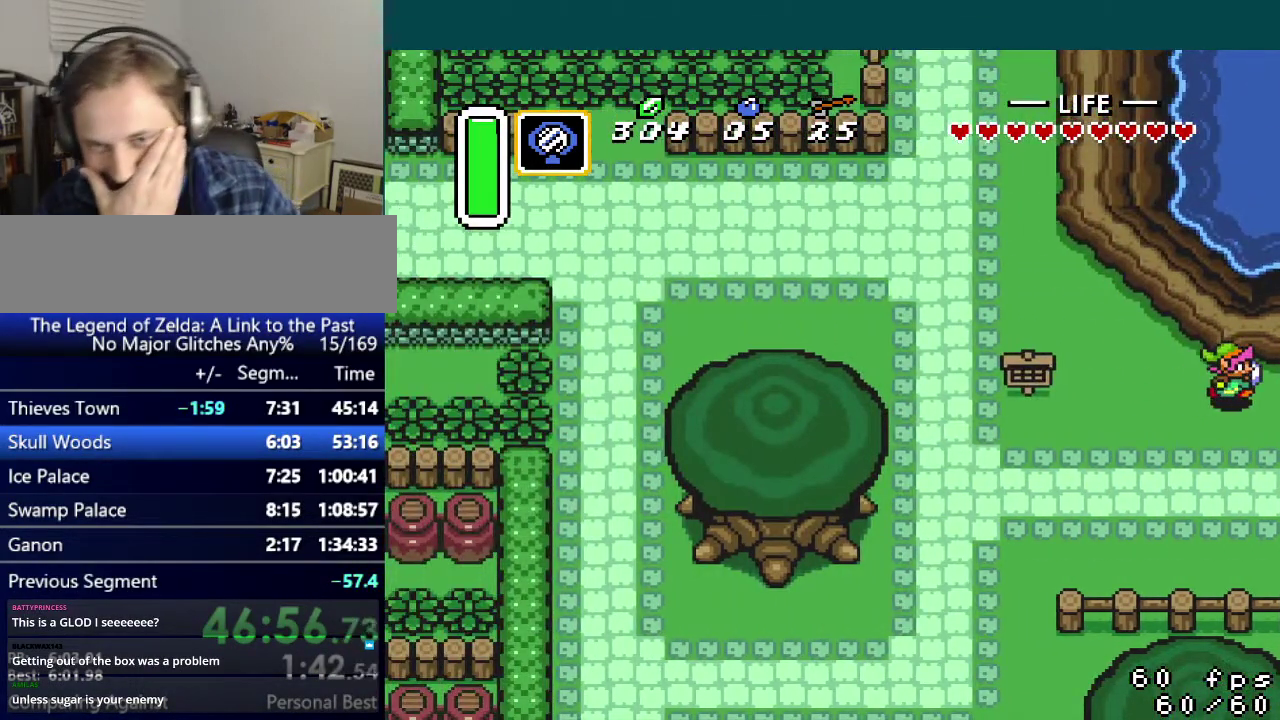
{"buttons": ["DPAD_RIGHT"], "events": []}
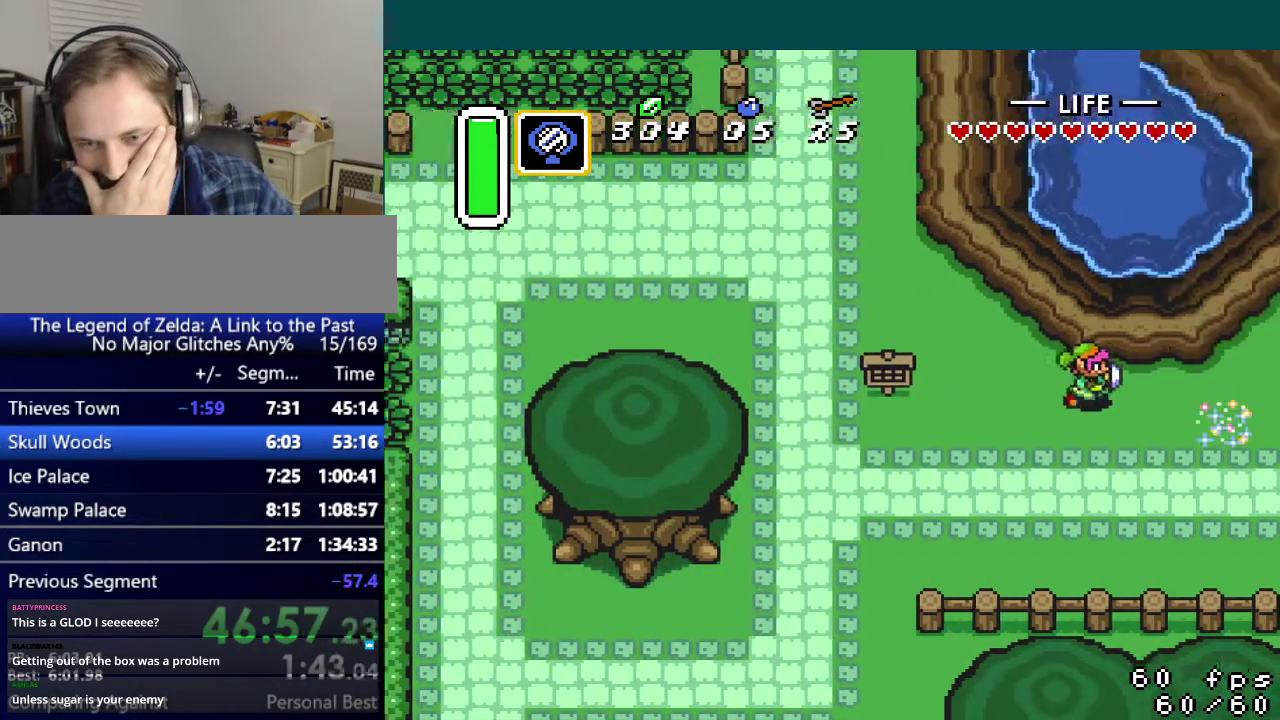
{"buttons": ["DPAD_RIGHT"], "events": []}
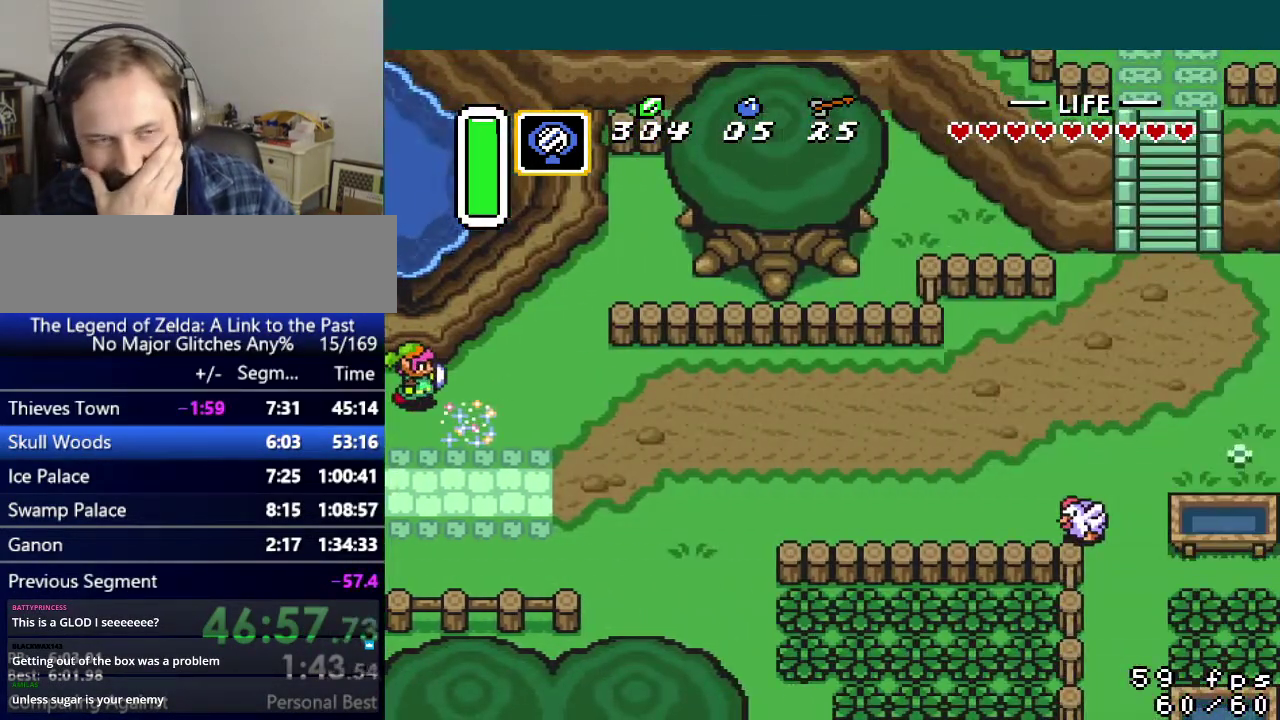
{"buttons": [], "events": [[184, "DPAD_DOWN", "down"], [400, "DPAD_RIGHT", "up"], [450, "DPAD_DOWN", "up"]]}
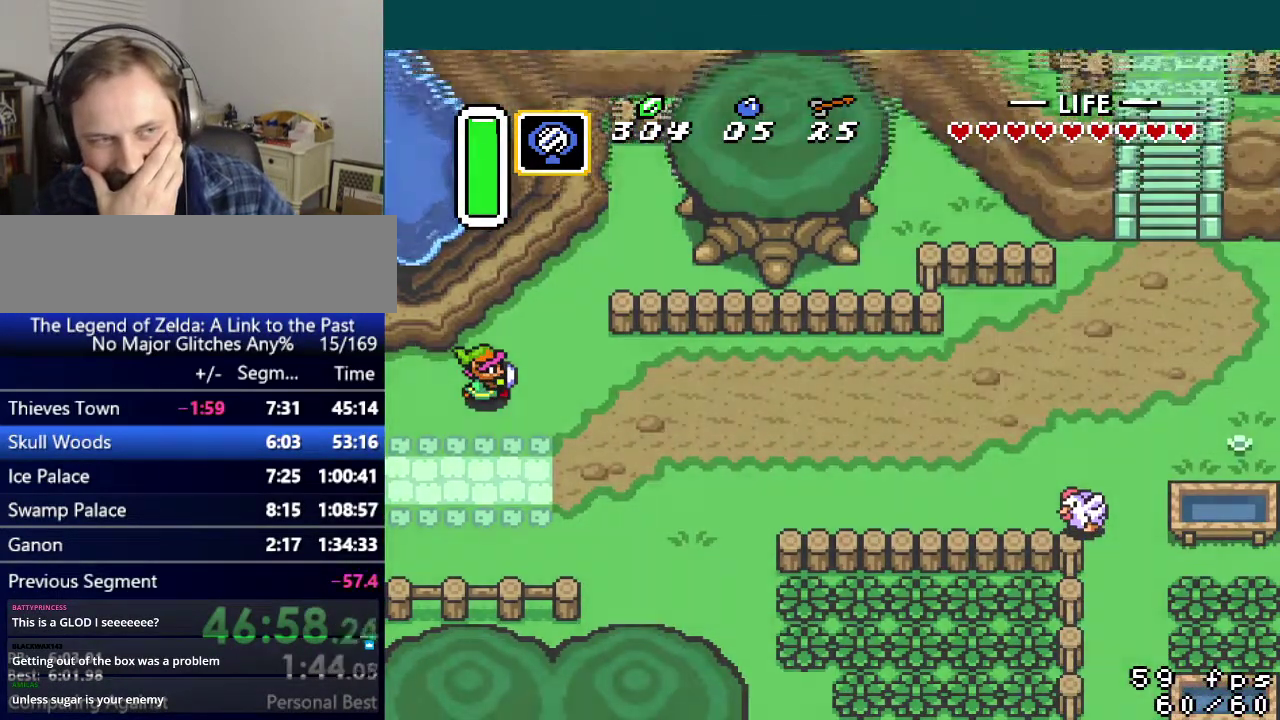
{"buttons": [], "events": []}
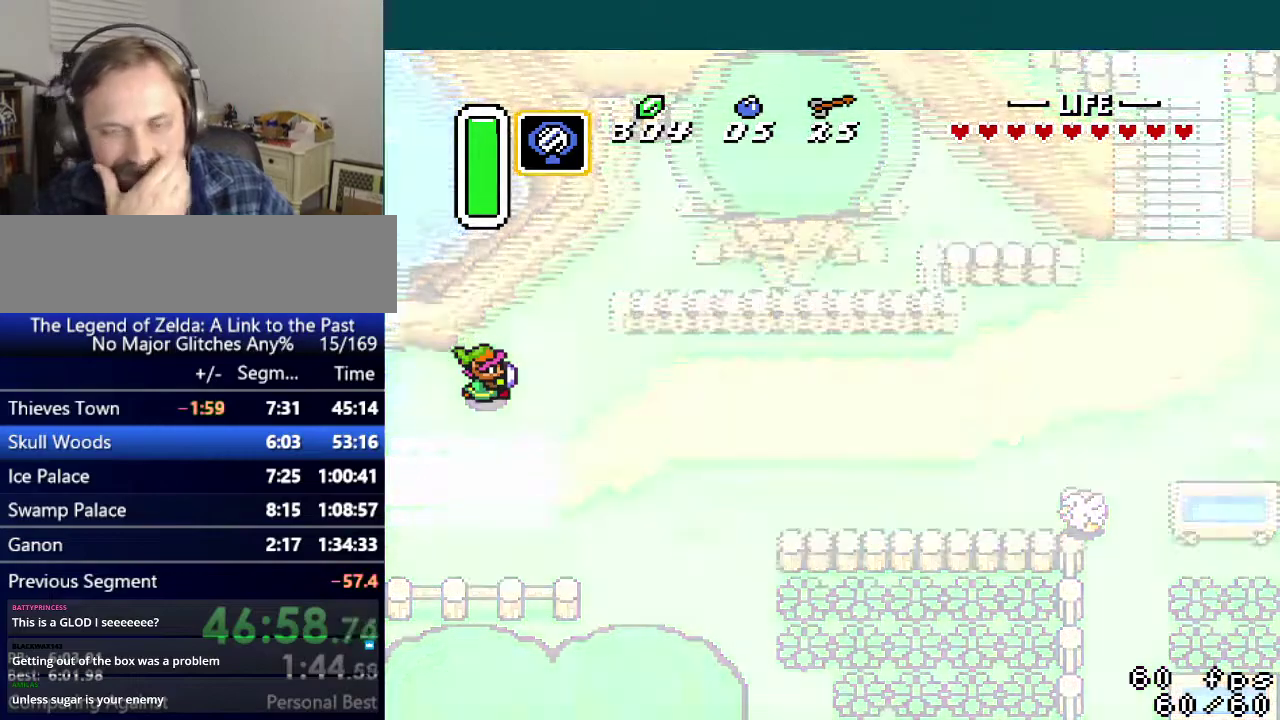
{"buttons": [], "events": []}
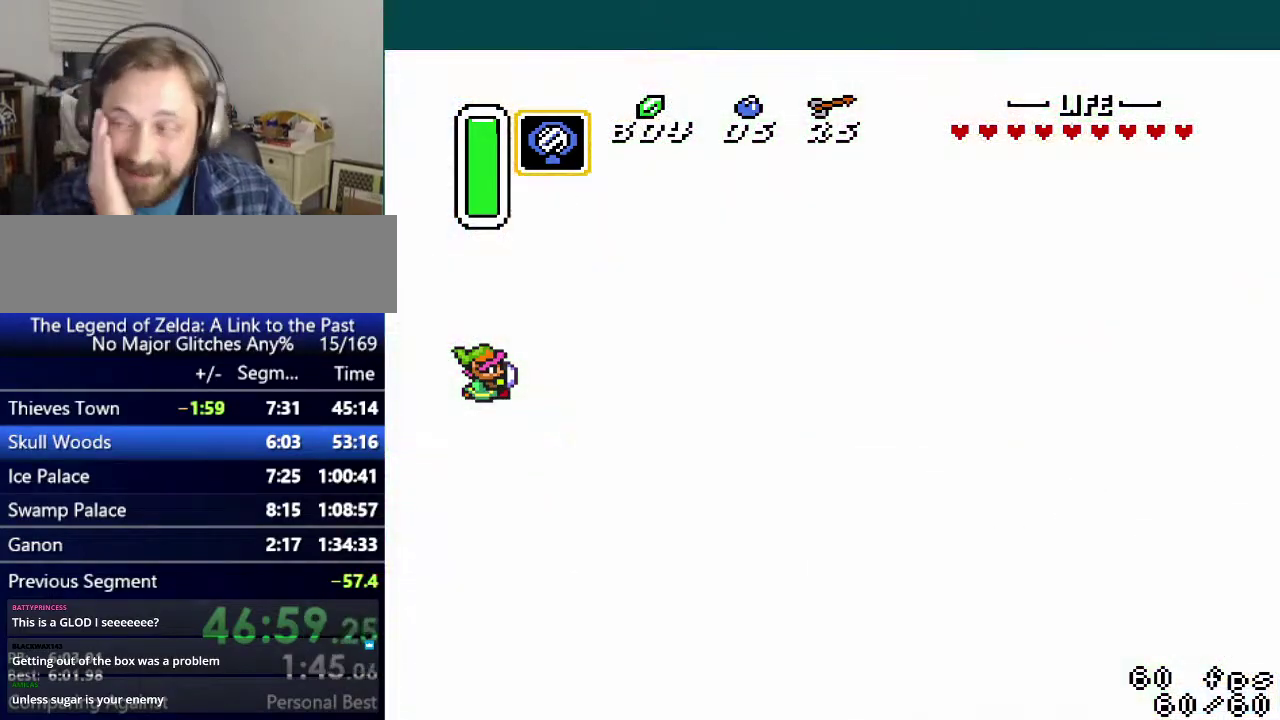
{"buttons": [], "events": []}
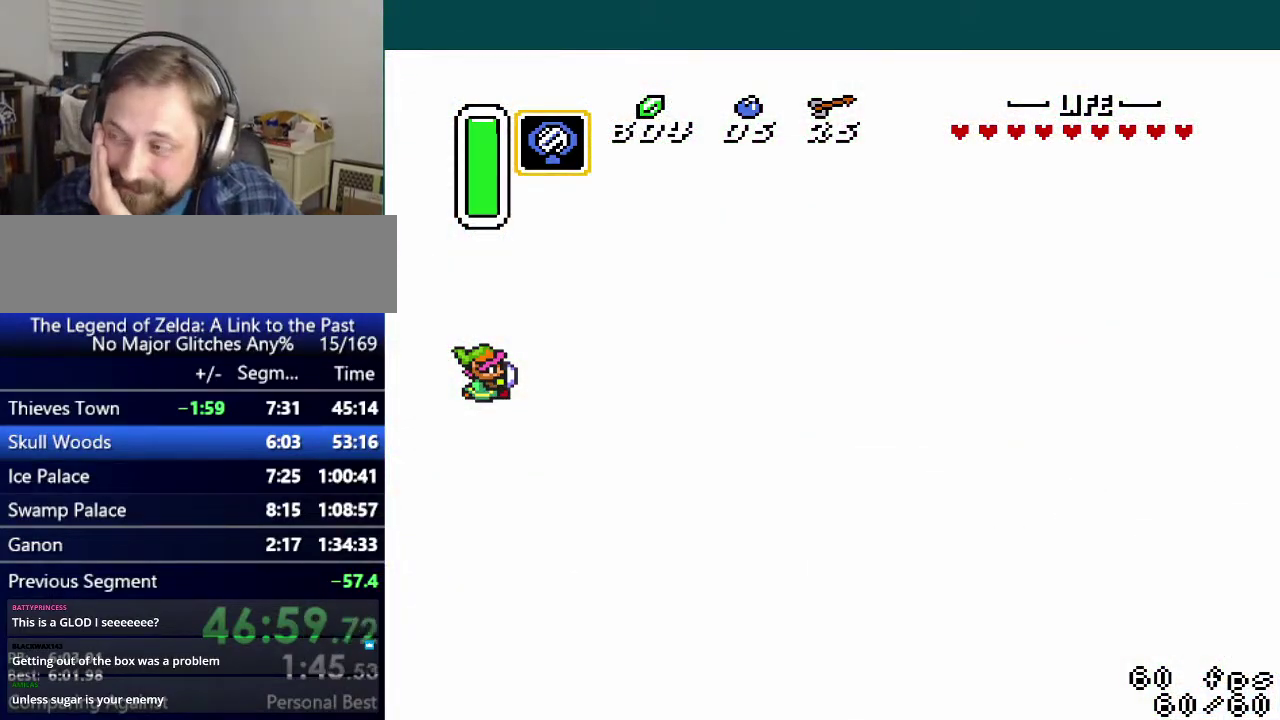
{"buttons": ["DPAD_LEFT"], "events": [[184, "DPAD_LEFT", "down"]]}
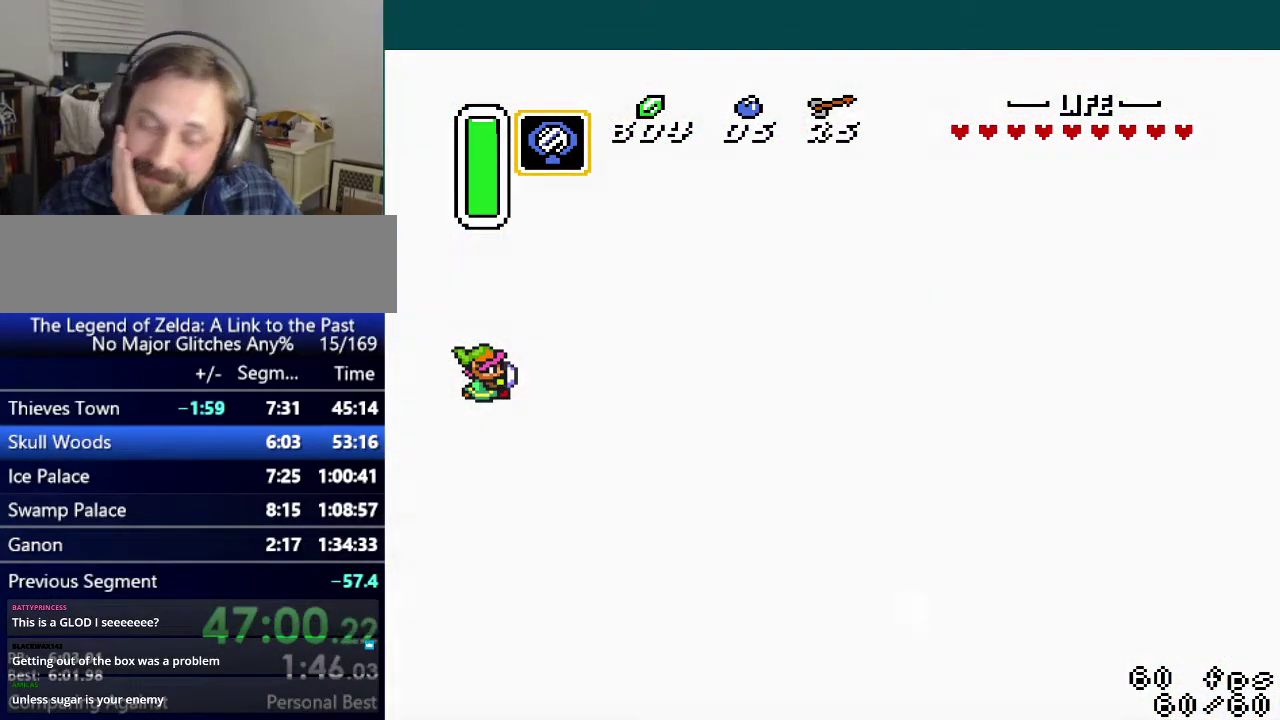
{"buttons": ["DPAD_LEFT"], "events": []}
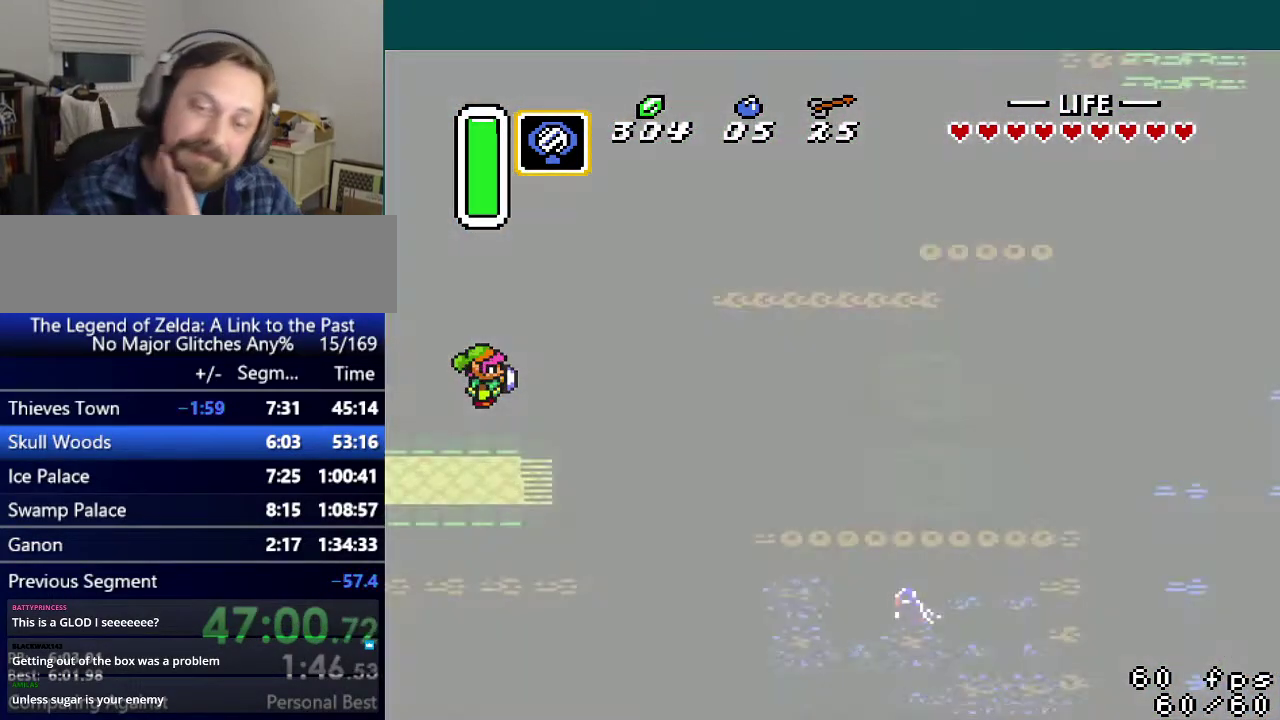
{"buttons": ["DPAD_LEFT"], "events": []}
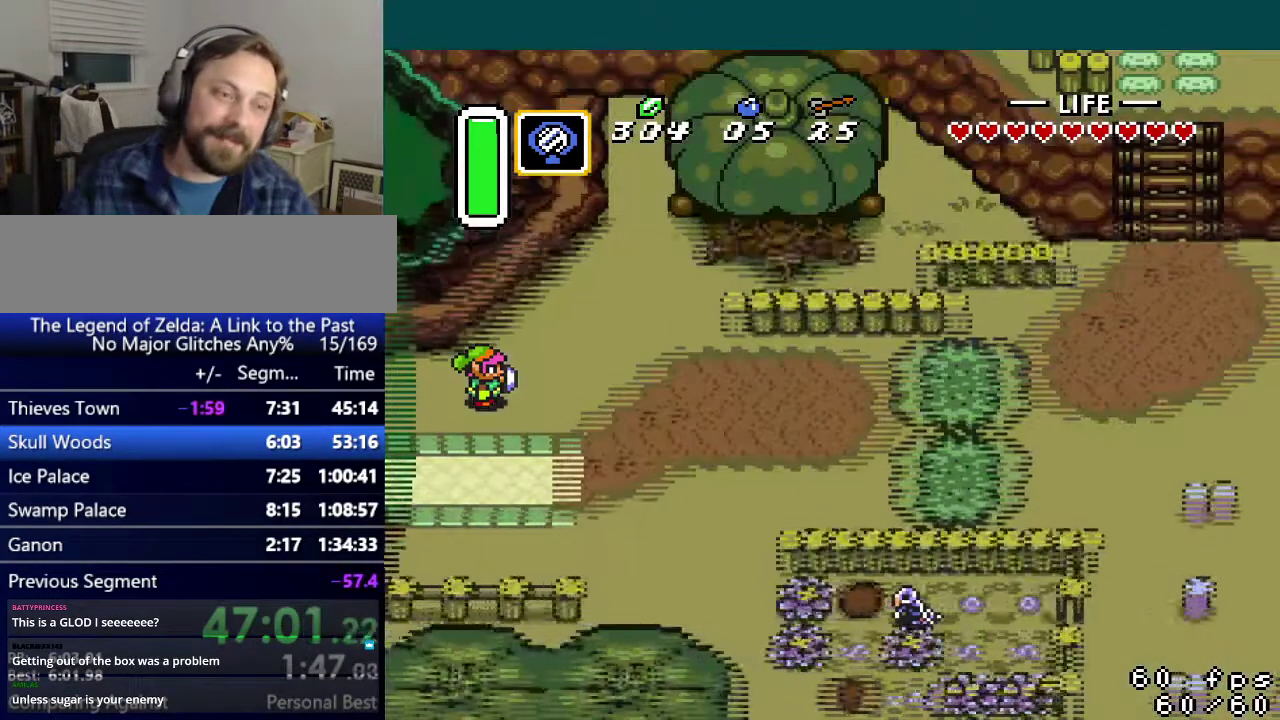
{"buttons": ["DPAD_LEFT"], "events": []}
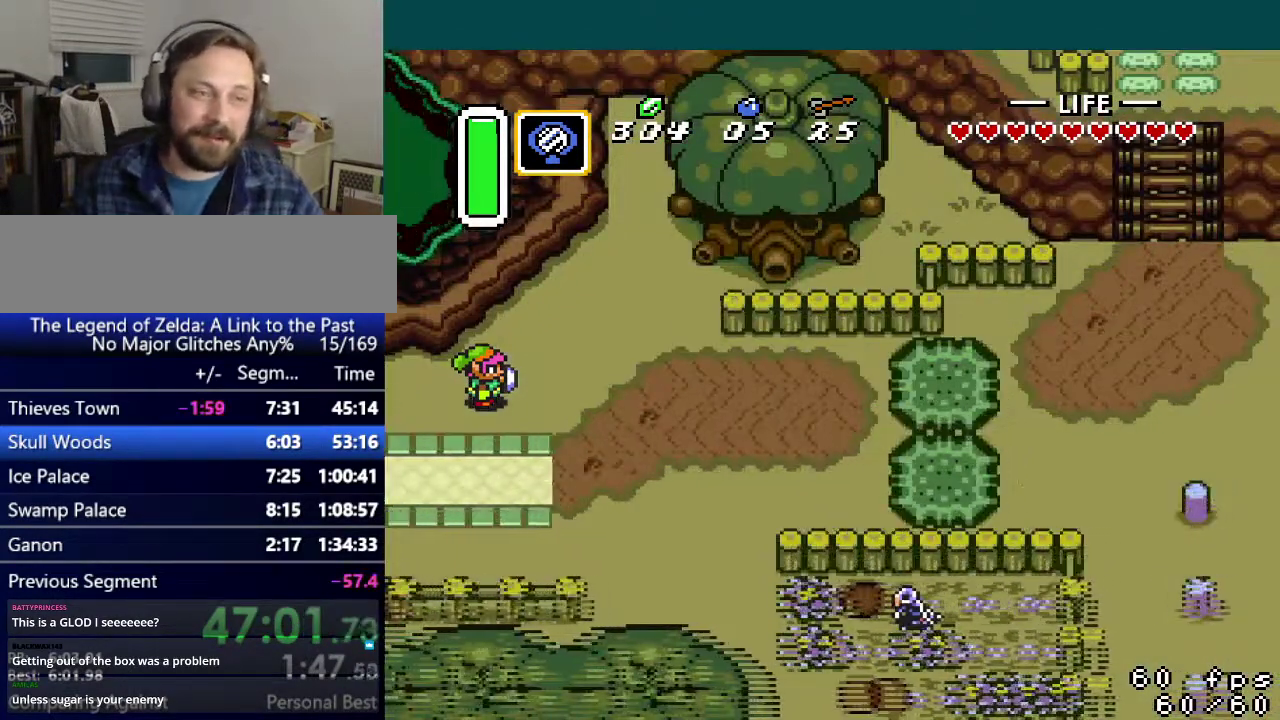
{"buttons": ["DPAD_LEFT"], "events": []}
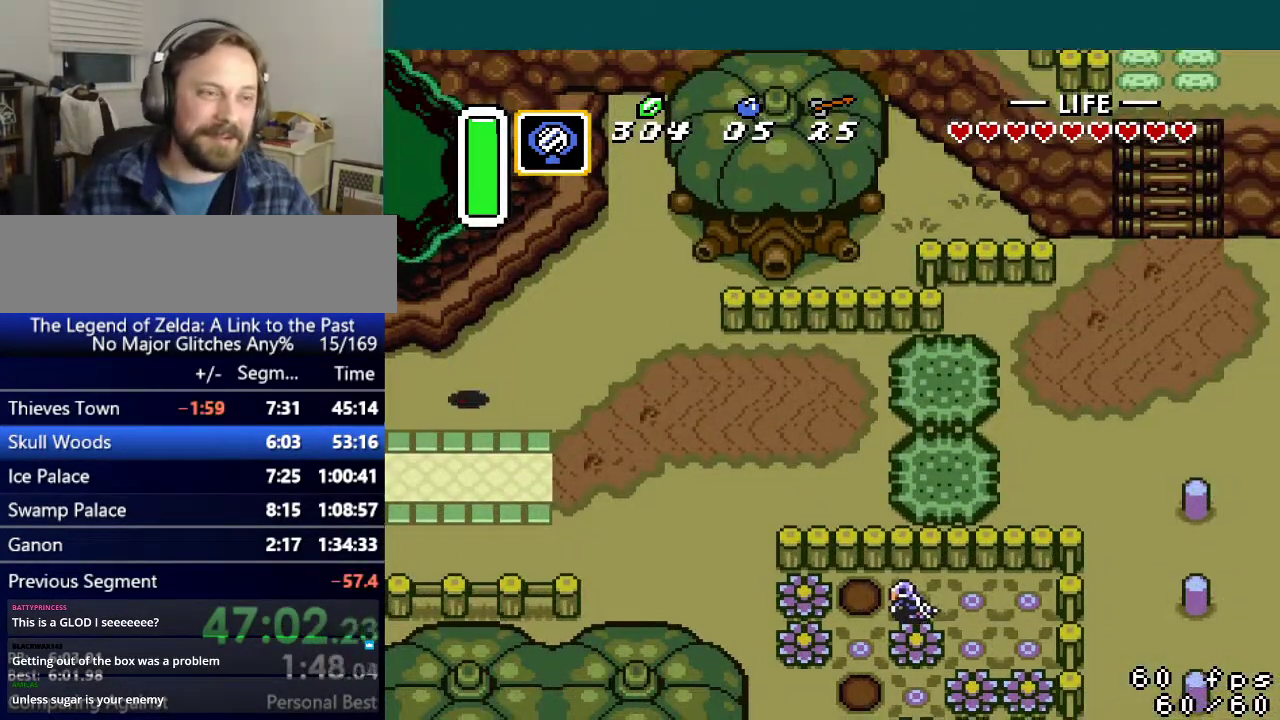
{"buttons": [], "events": [[484, "DPAD_LEFT", "up"]]}